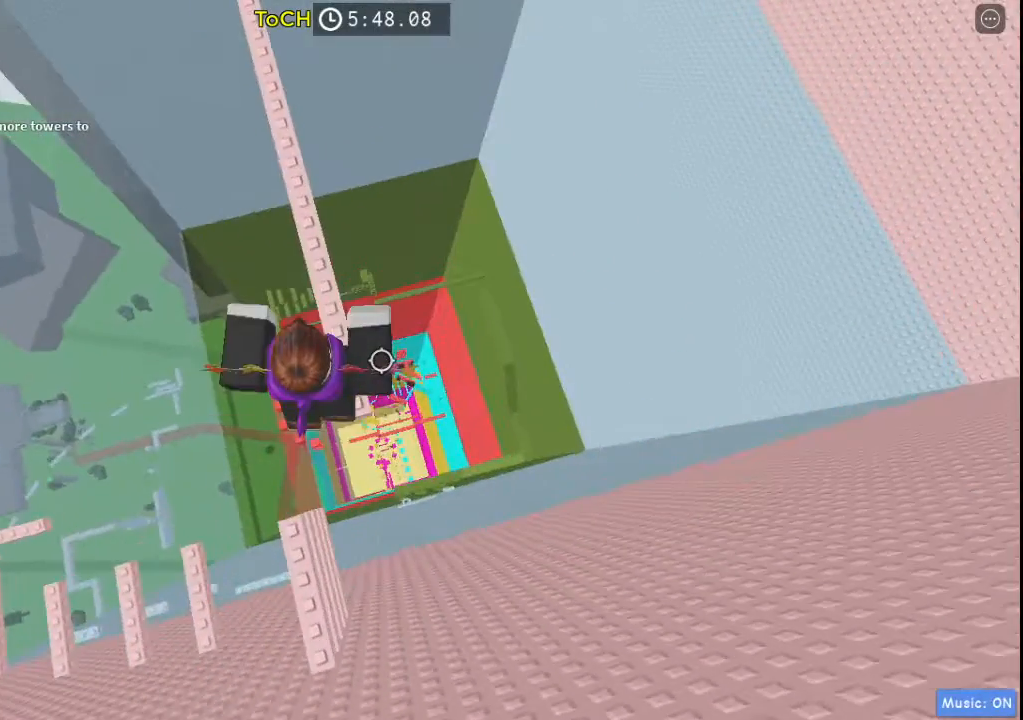
Gameplay with keyboard and mouse; each line is a JSON object with the keys held at the frame after it. "events" lists presses ("down") and releases ("up") of "a", "ctrl", "d", "s", "shift", "space" and "w" between this image and that frame as [ms after this image, input, new state], when the widget could be followed in between. No other keys are recorded. Mouse buttons are not recorded. Not read: mouse_move.
{"keys": ["w"], "events": [[217, "space", "down"], [383, "space", "up"]]}
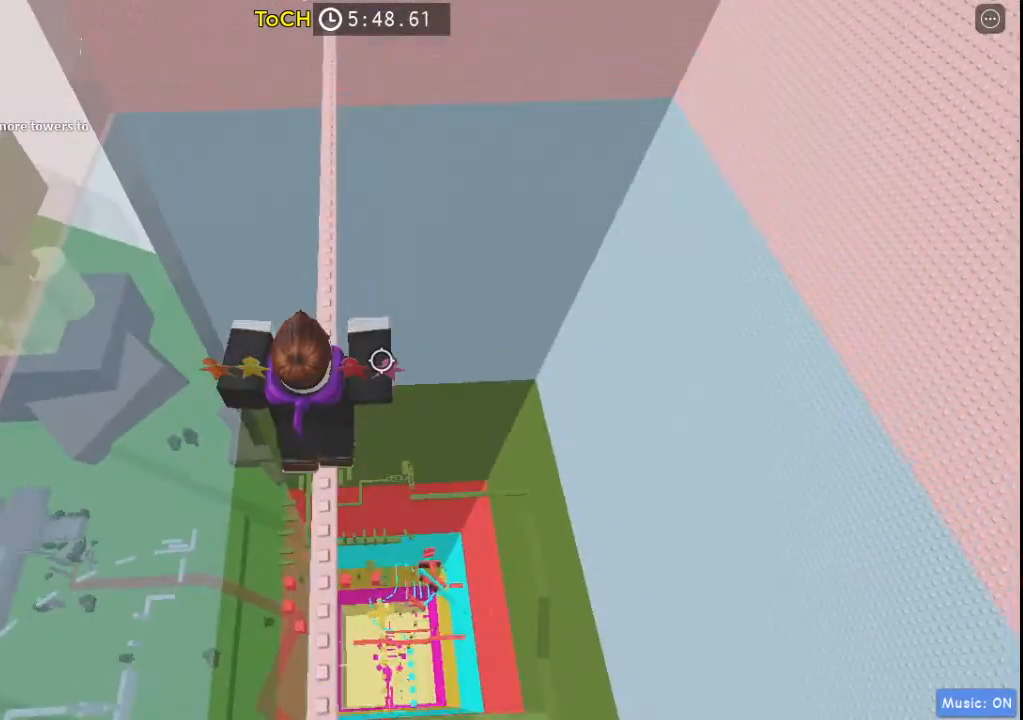
{"keys": ["space", "w"], "events": [[117, "a", "down"], [167, "a", "up"], [217, "space", "down"]]}
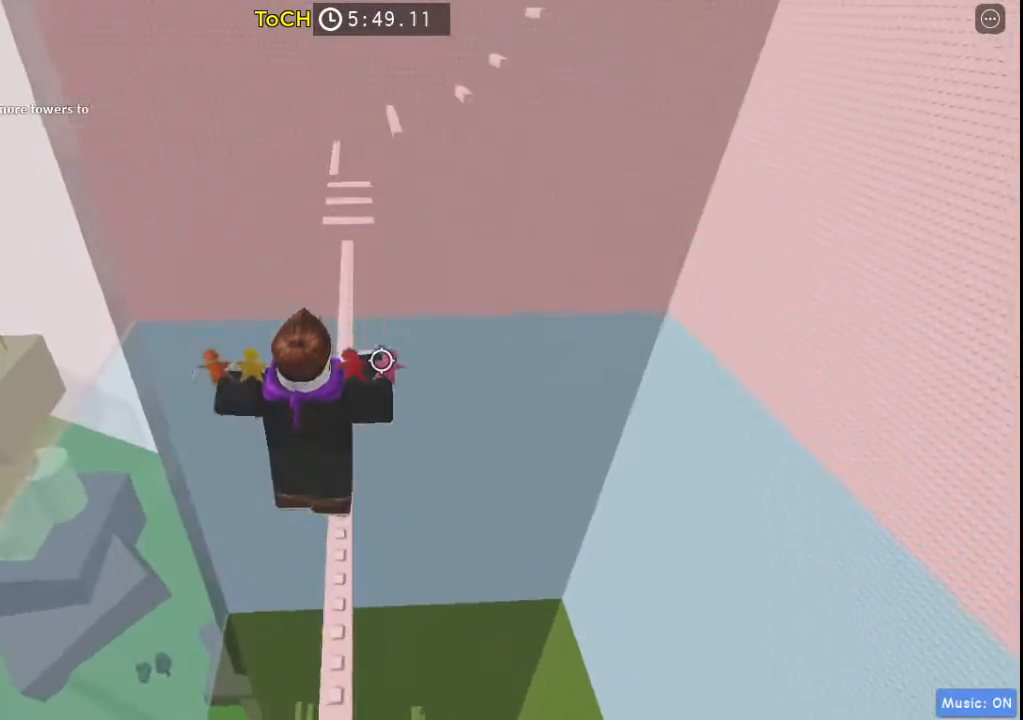
{"keys": ["w"], "events": [[183, "space", "up"]]}
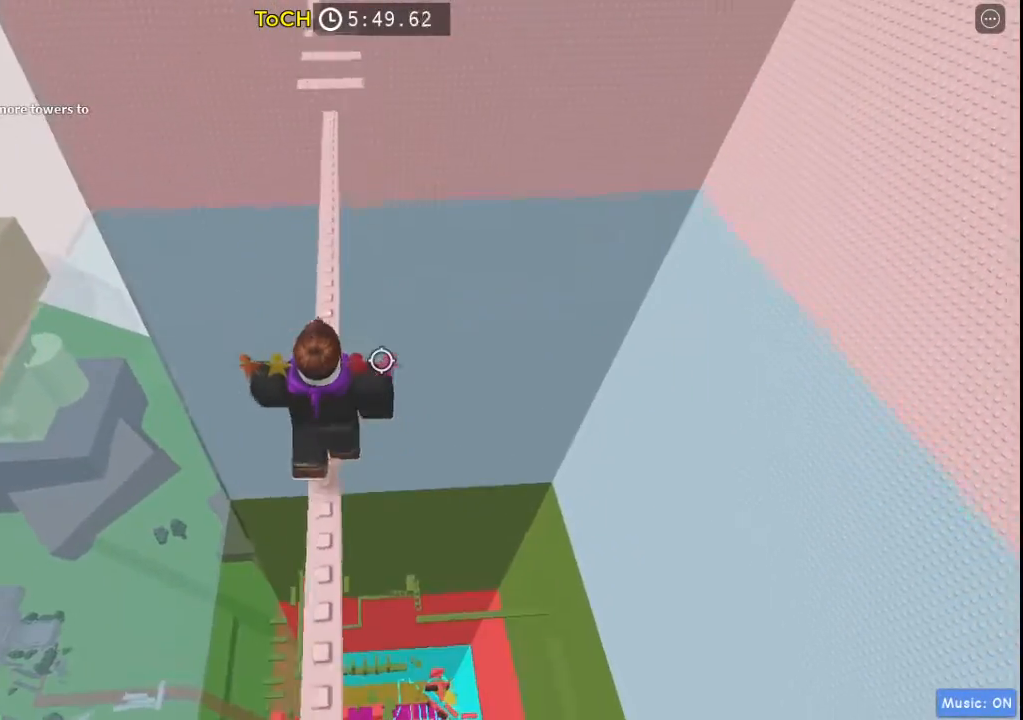
{"keys": ["space", "w"], "events": [[333, "space", "down"]]}
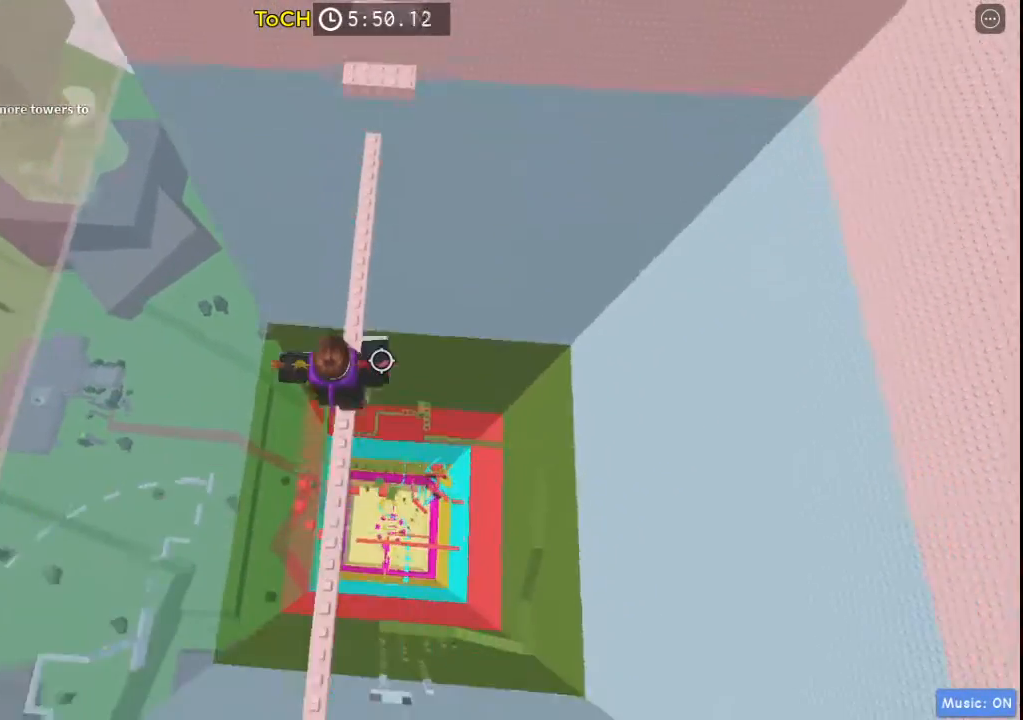
{"keys": ["w"], "events": [[33, "space", "up"]]}
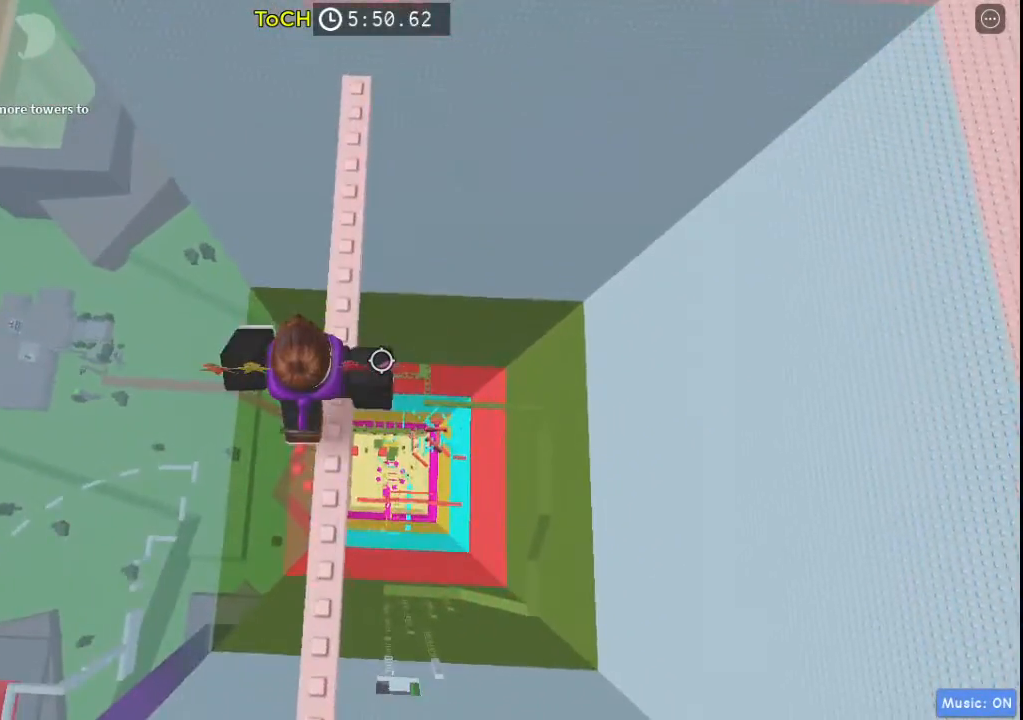
{"keys": ["w"], "events": []}
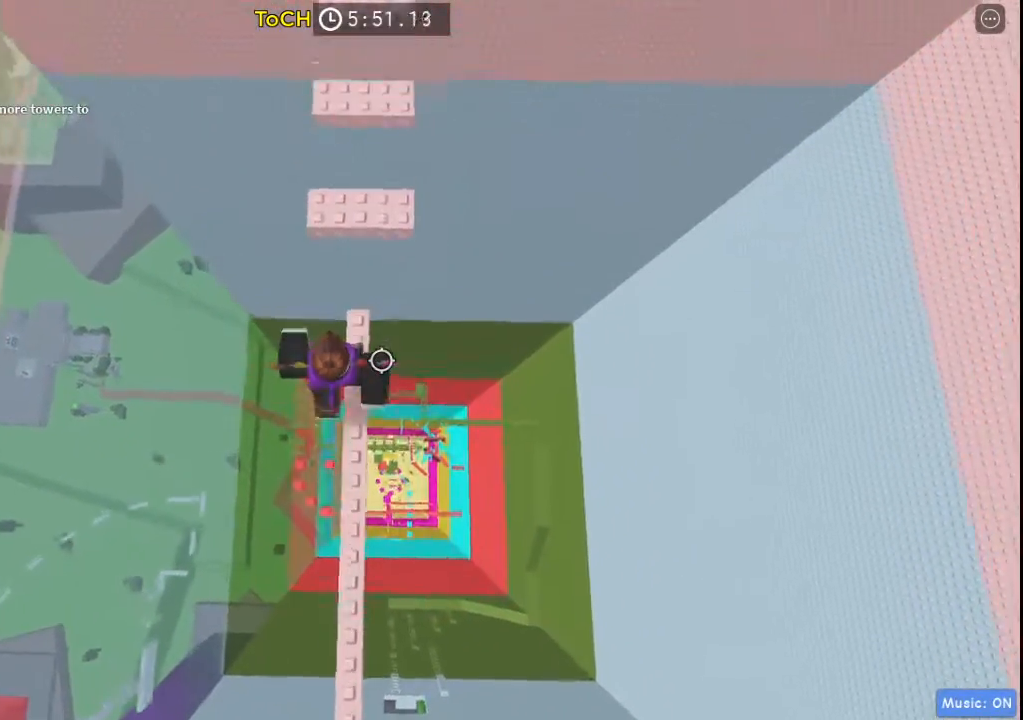
{"keys": ["w"], "events": [[50, "space", "down"], [250, "space", "up"]]}
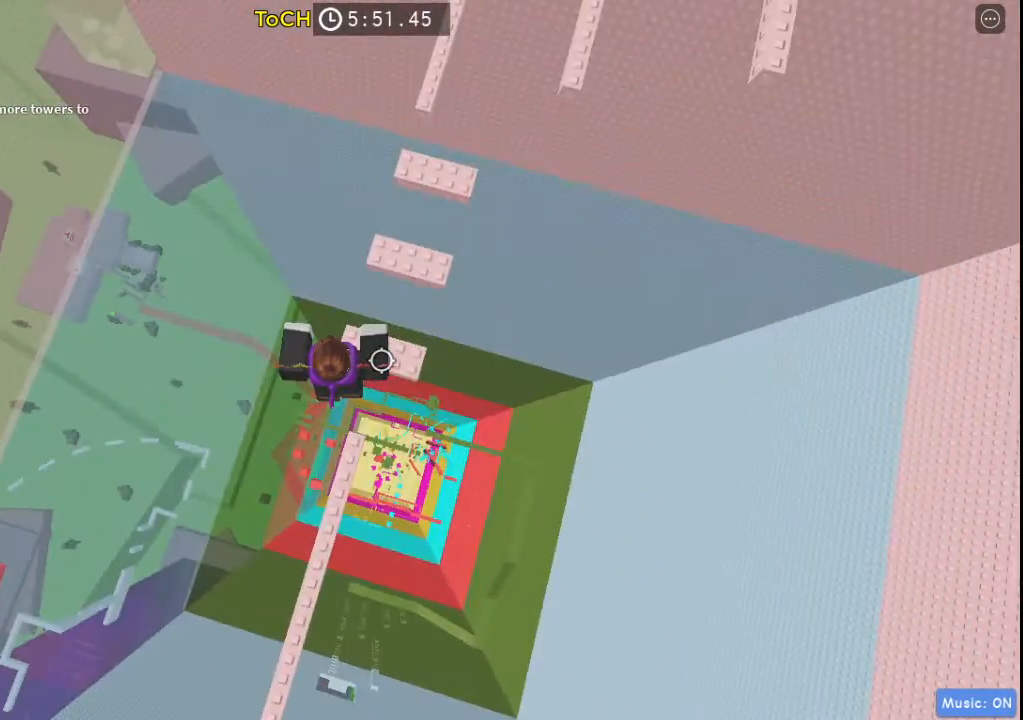
{"keys": ["w"], "events": [[117, "space", "down"], [300, "space", "up"], [350, "w", "up"], [500, "w", "down"]]}
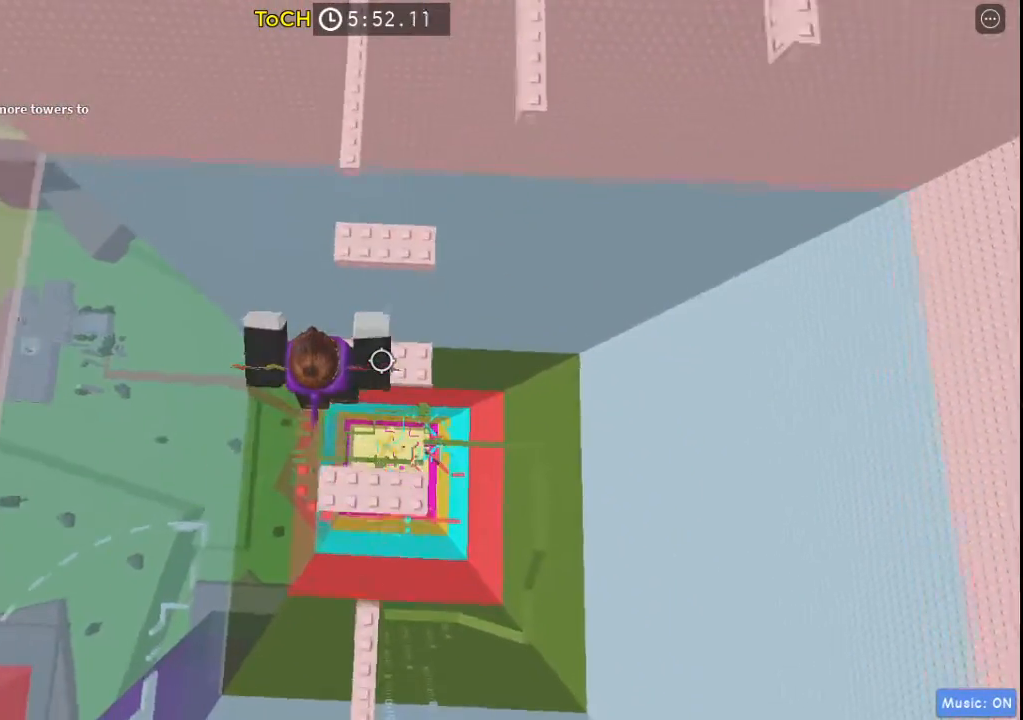
{"keys": [], "events": [[133, "space", "down"], [367, "space", "up"], [367, "w", "up"]]}
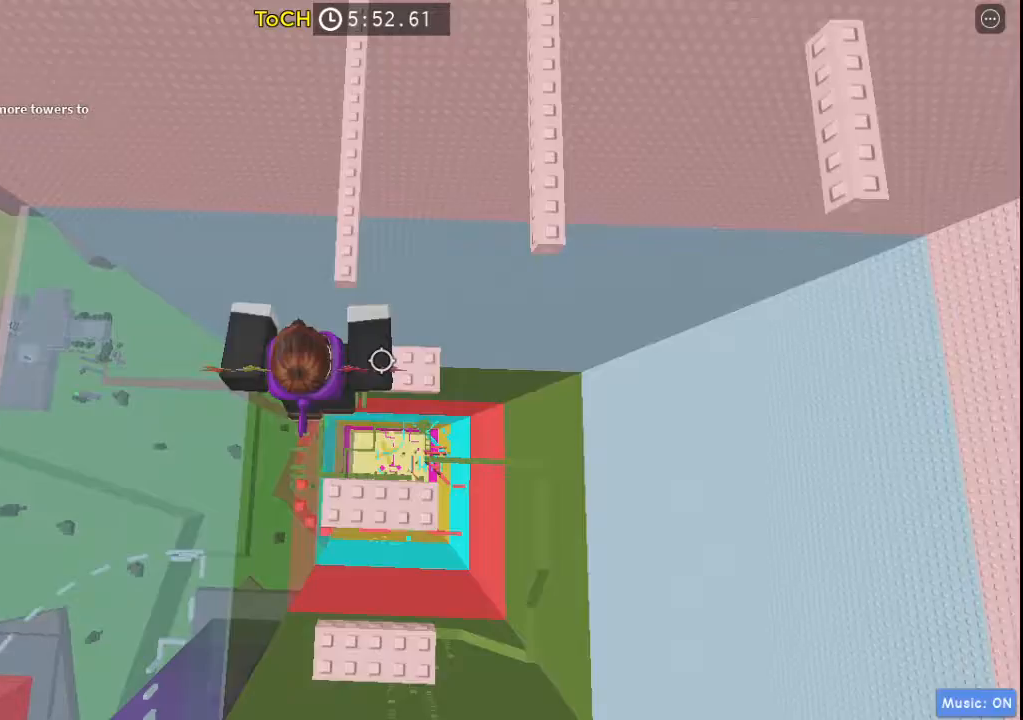
{"keys": ["w"], "events": [[150, "w", "down"], [283, "space", "down"], [433, "space", "up"]]}
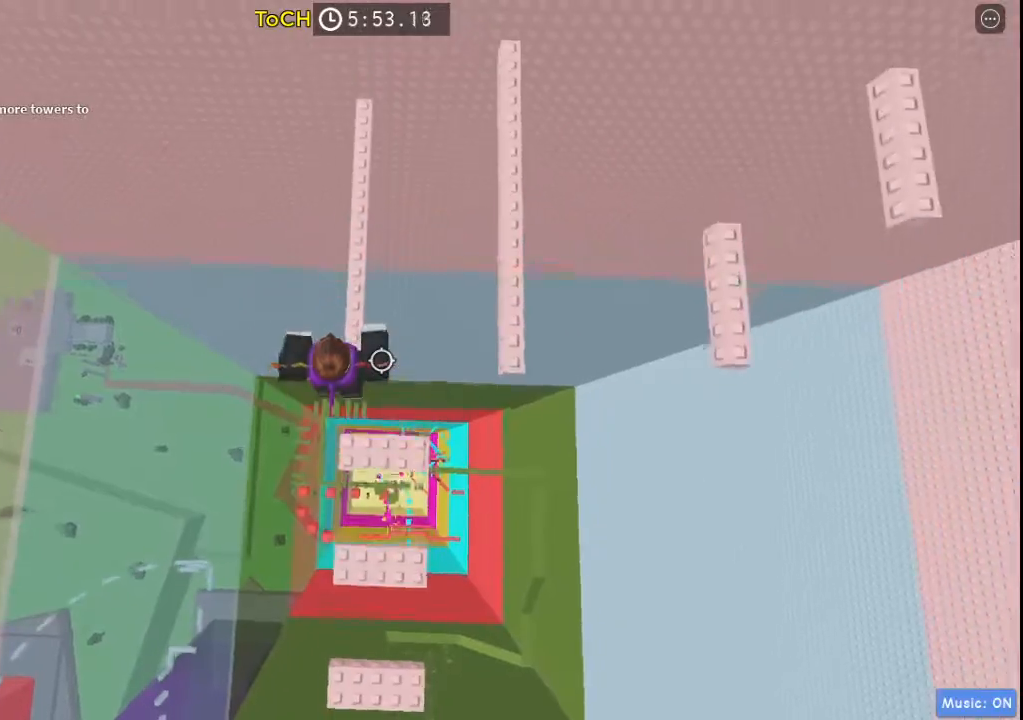
{"keys": ["d", "space"], "events": [[117, "shift", "down"], [267, "shift", "up"], [400, "d", "down"], [400, "w", "up"], [500, "space", "down"]]}
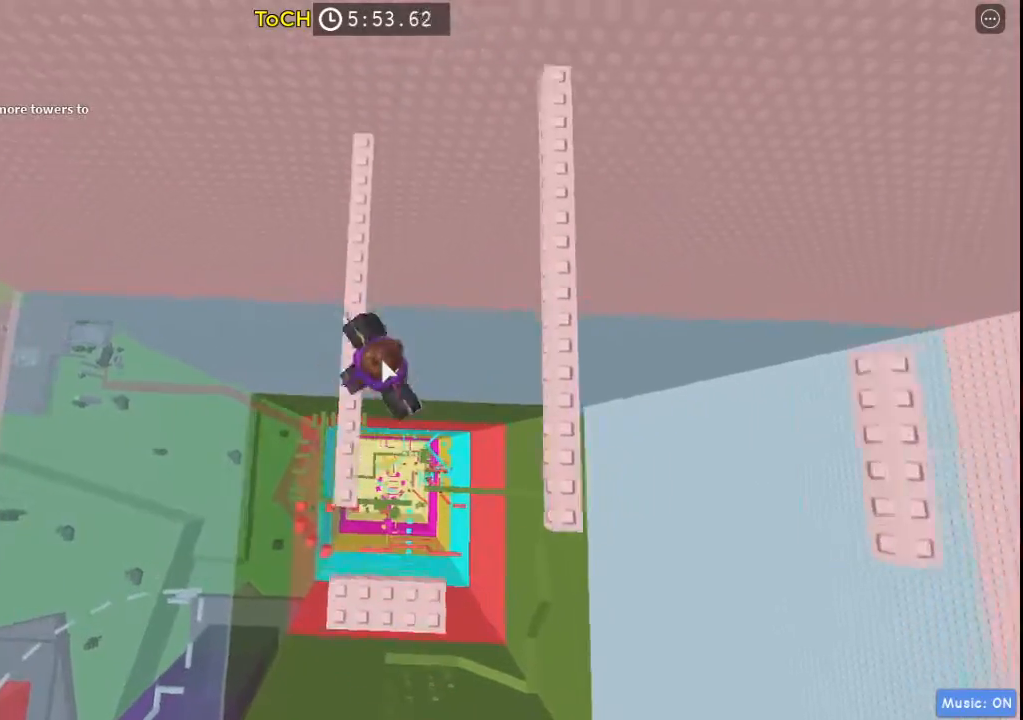
{"keys": ["d"], "events": [[183, "space", "up"]]}
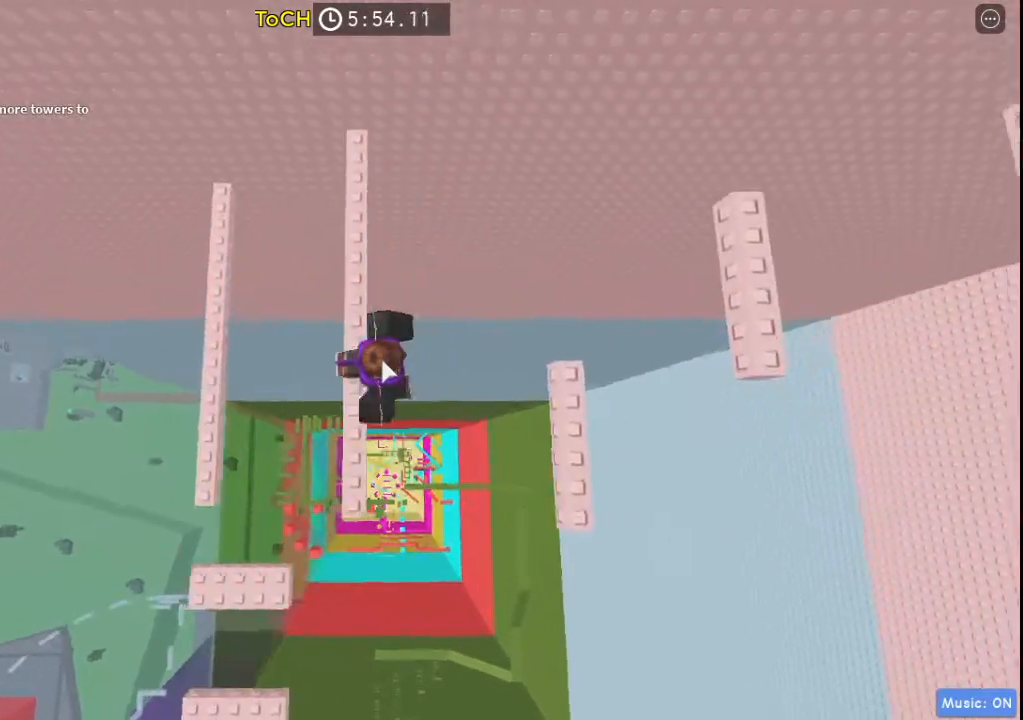
{"keys": [], "events": [[50, "space", "down"], [200, "space", "up"], [433, "d", "up"]]}
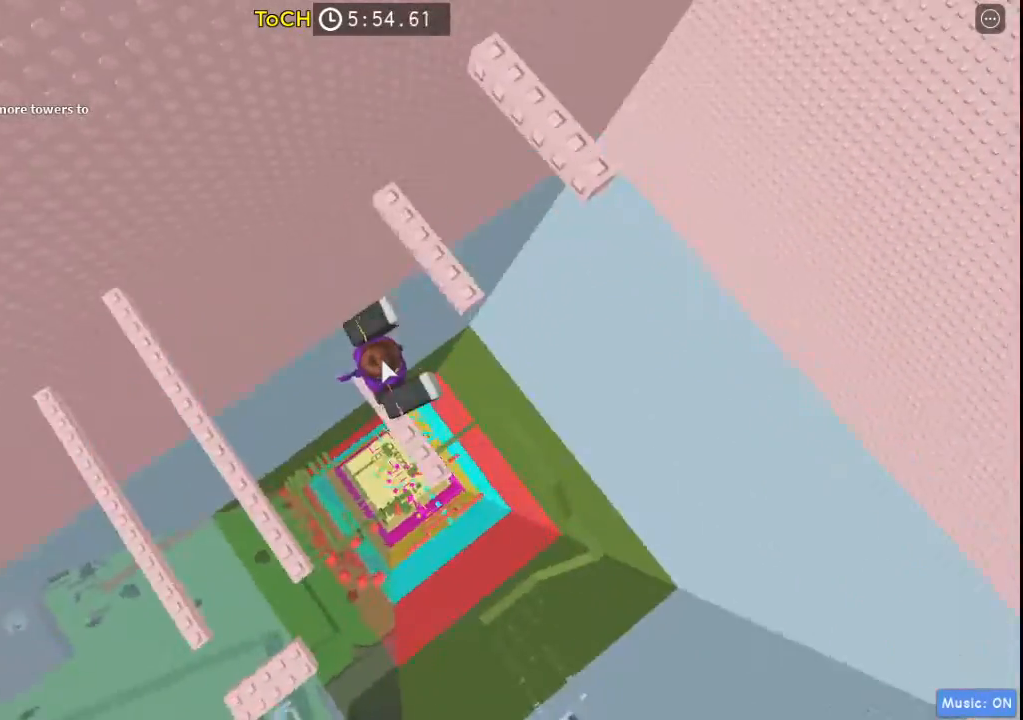
{"keys": [], "events": [[67, "space", "down"], [117, "w", "down"], [217, "space", "up"], [400, "w", "up"]]}
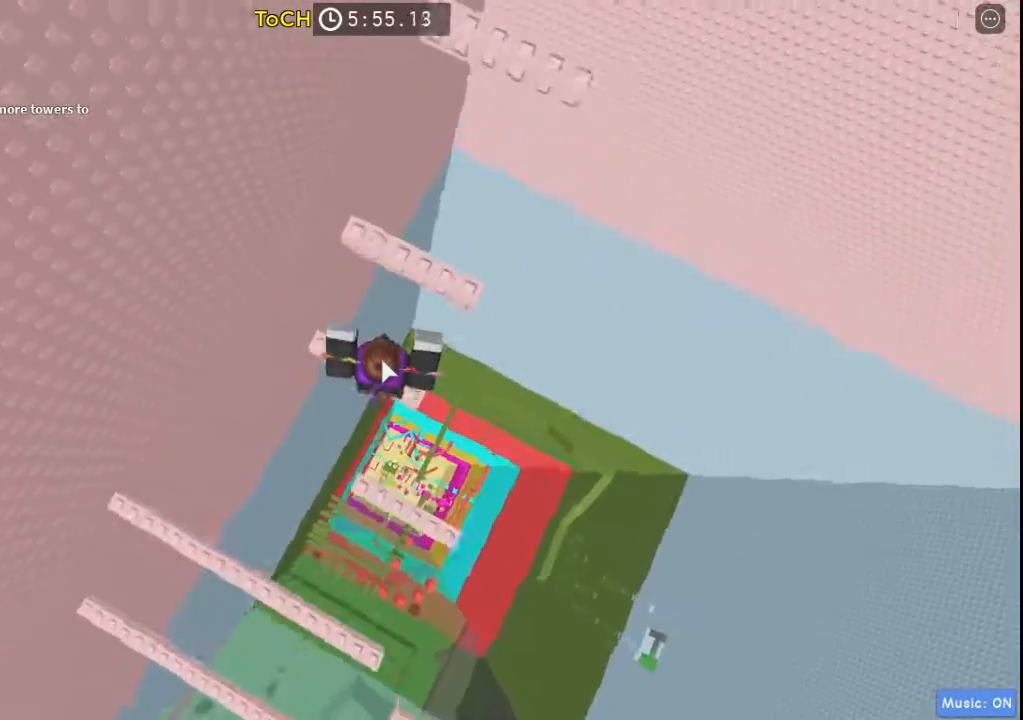
{"keys": [], "events": [[367, "w", "down"], [467, "w", "up"]]}
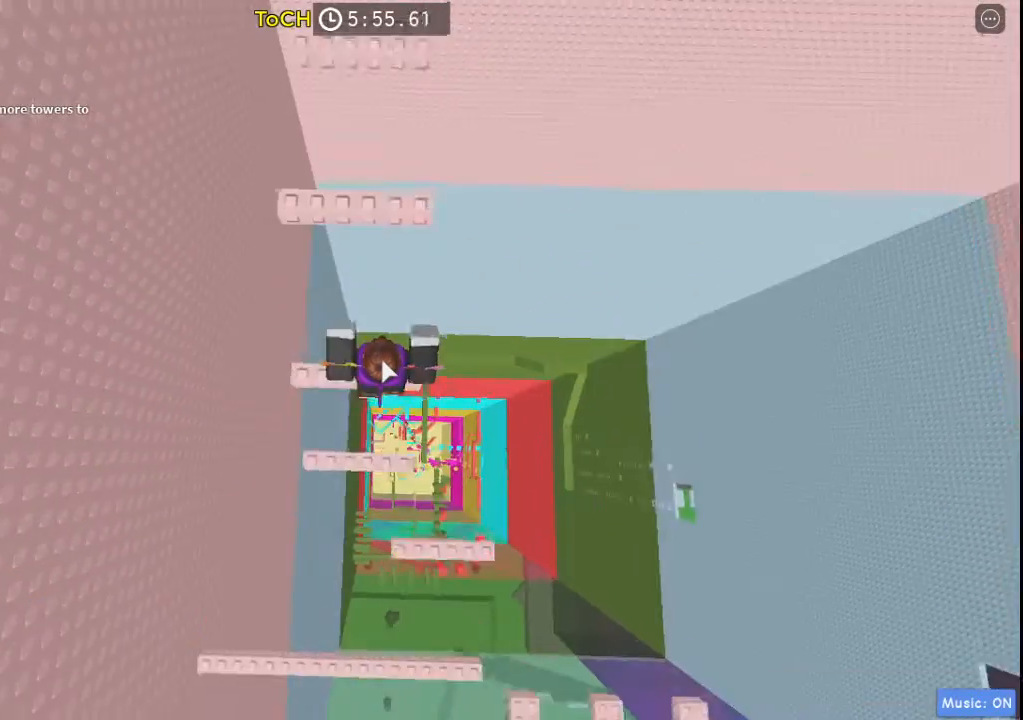
{"keys": [], "events": [[150, "w", "down"], [250, "space", "down"], [383, "space", "up"], [433, "w", "up"]]}
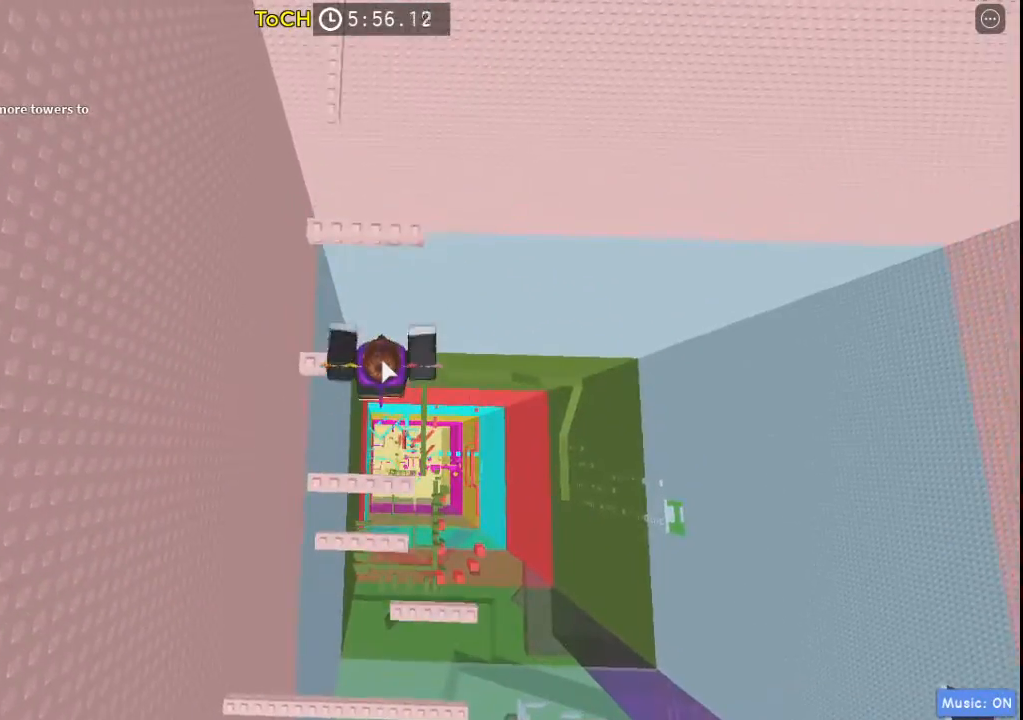
{"keys": ["space", "w"], "events": [[417, "space", "down"], [417, "w", "down"]]}
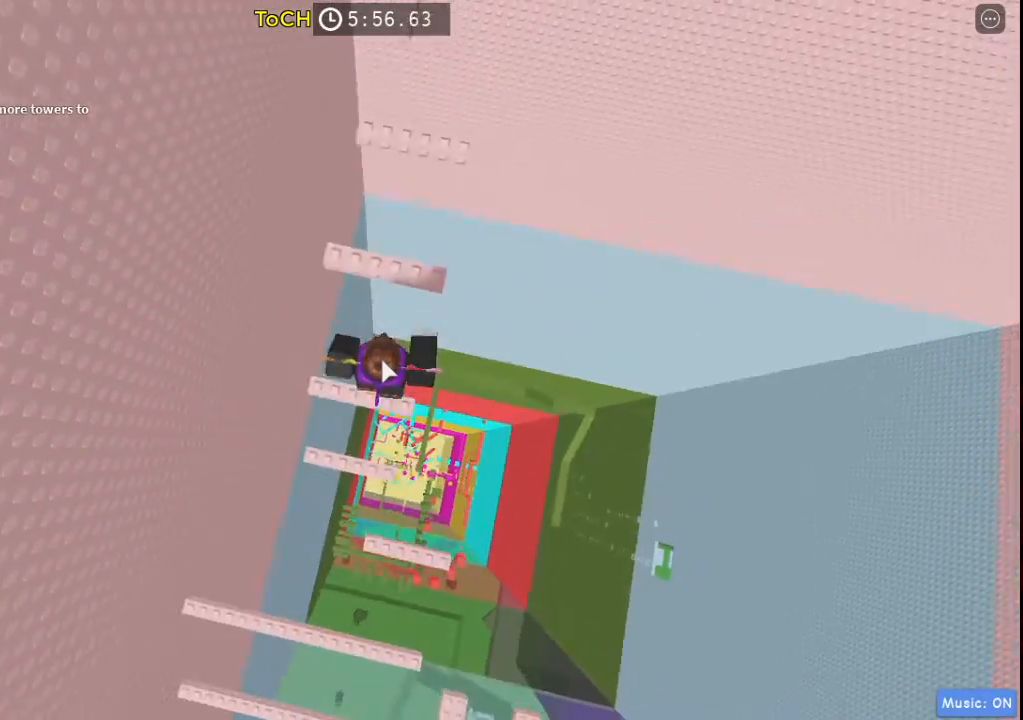
{"keys": ["space"], "events": [[233, "space", "up"], [233, "w", "up"], [317, "space", "down"]]}
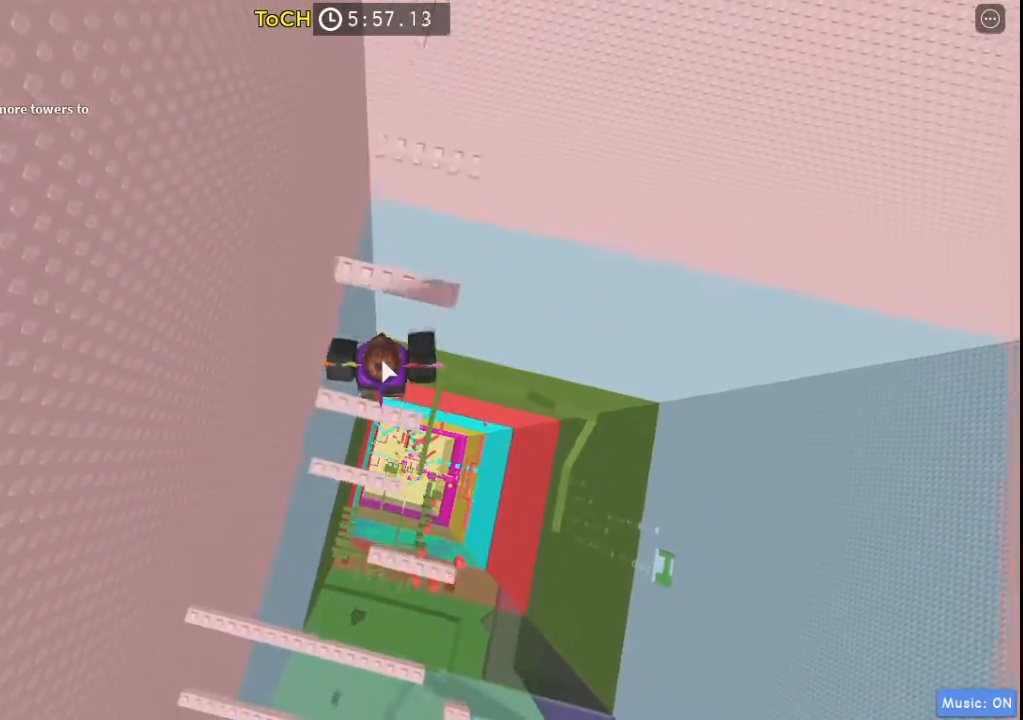
{"keys": ["w"], "events": [[50, "space", "up"], [150, "s", "down"], [250, "s", "up"], [483, "w", "down"]]}
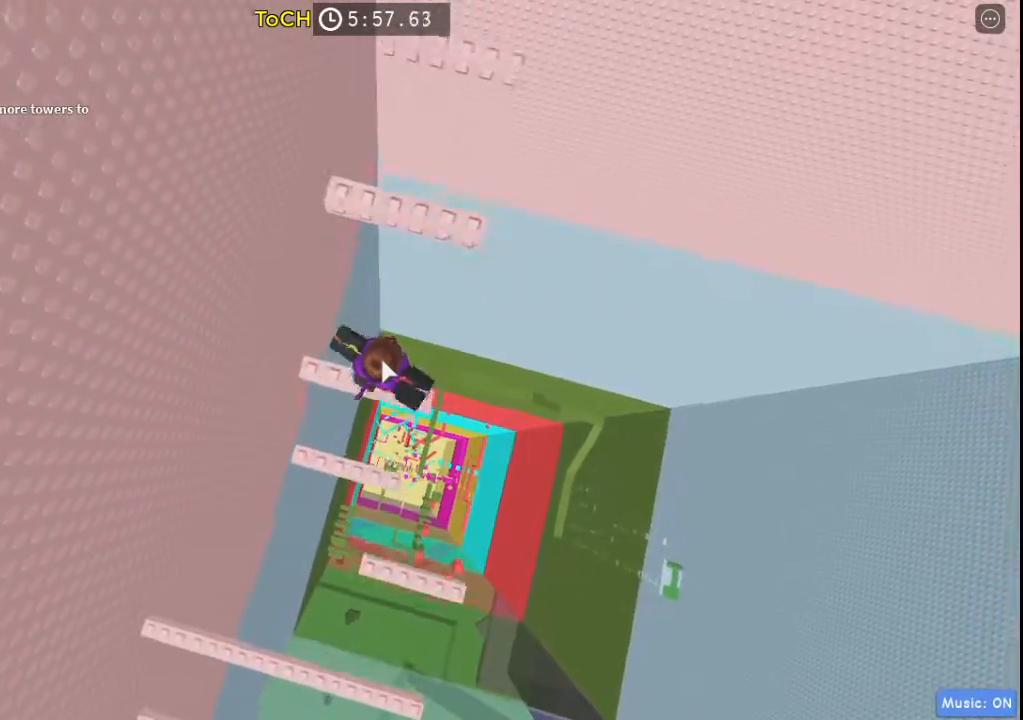
{"keys": ["space", "w"], "events": [[33, "space", "down"], [167, "space", "up"], [300, "w", "up"], [350, "w", "down"], [400, "space", "down"]]}
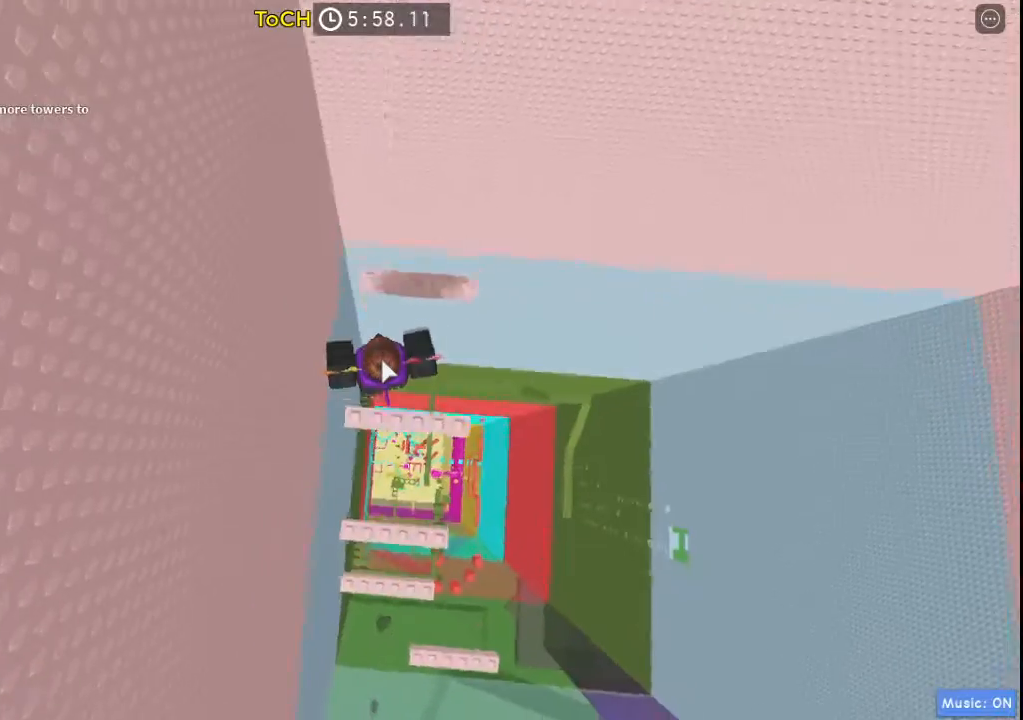
{"keys": ["w"], "events": [[133, "space", "up"], [233, "w", "up"], [367, "w", "down"]]}
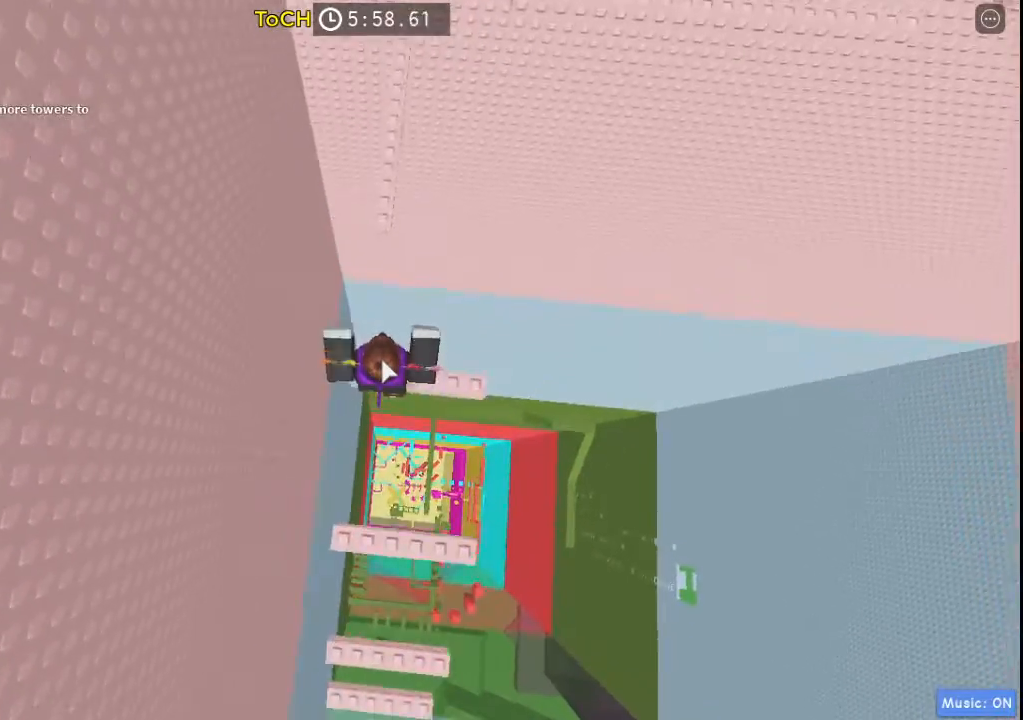
{"keys": ["shift", "w"], "events": [[17, "space", "down"], [250, "space", "up"], [383, "shift", "down"]]}
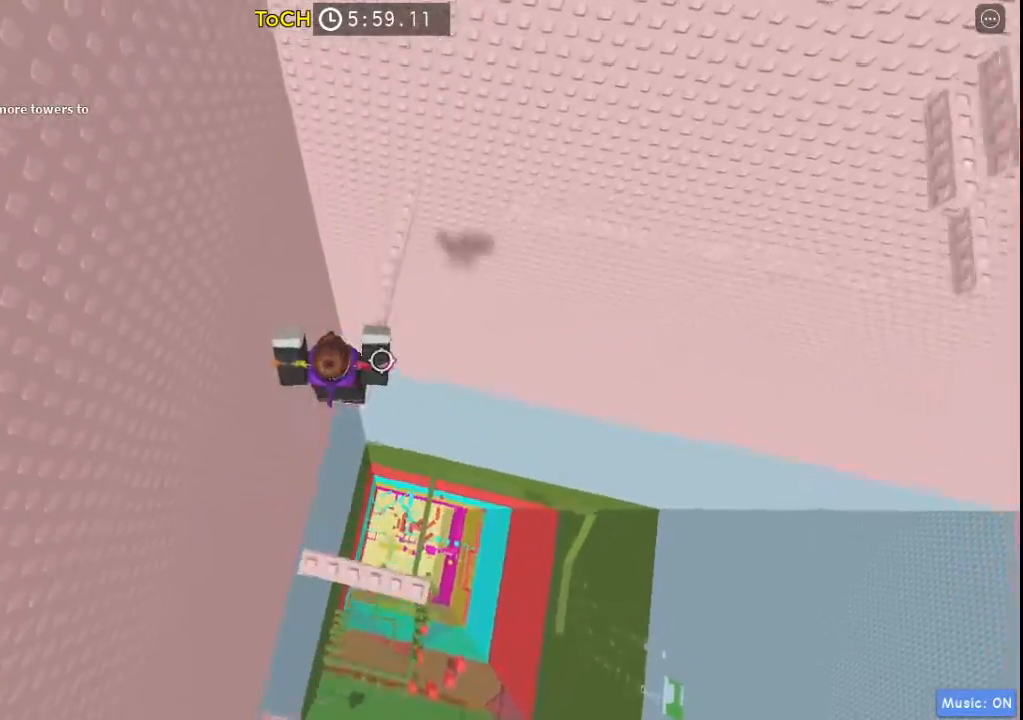
{"keys": ["w"], "events": [[17, "shift", "up"]]}
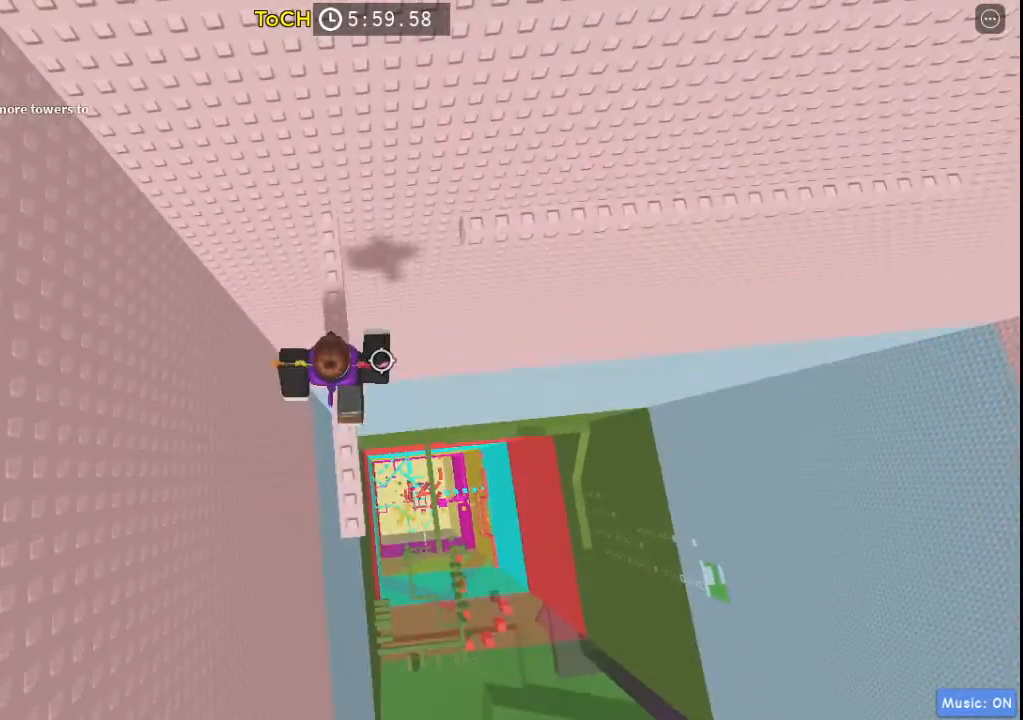
{"keys": ["w"], "events": [[233, "w", "up"], [467, "w", "down"]]}
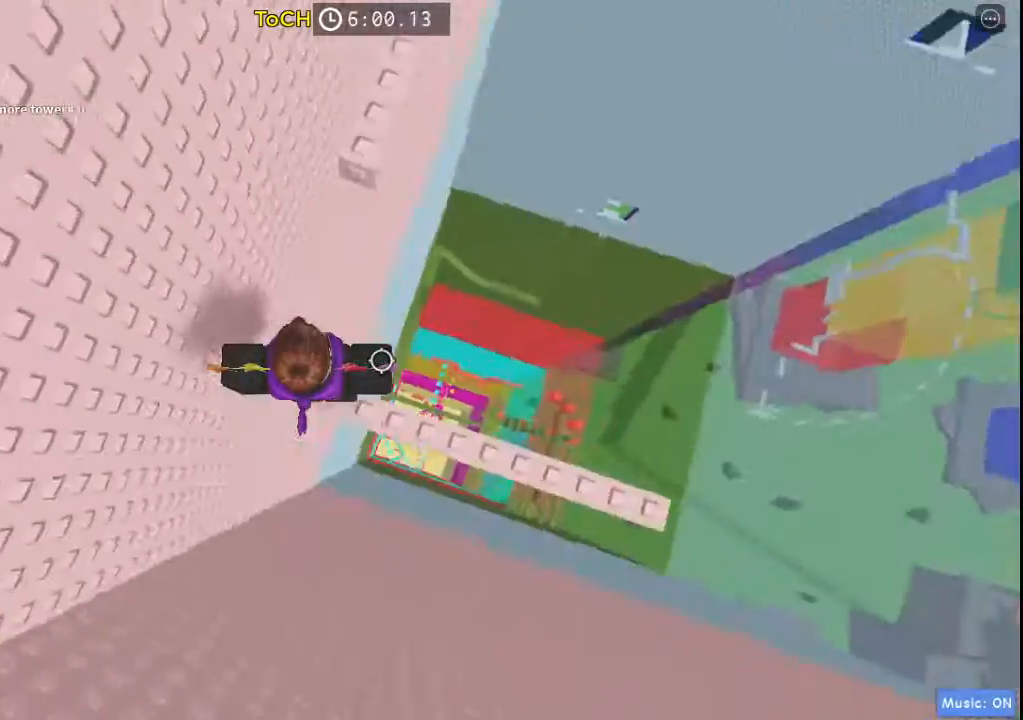
{"keys": ["w"], "events": [[50, "space", "down"], [250, "space", "up"]]}
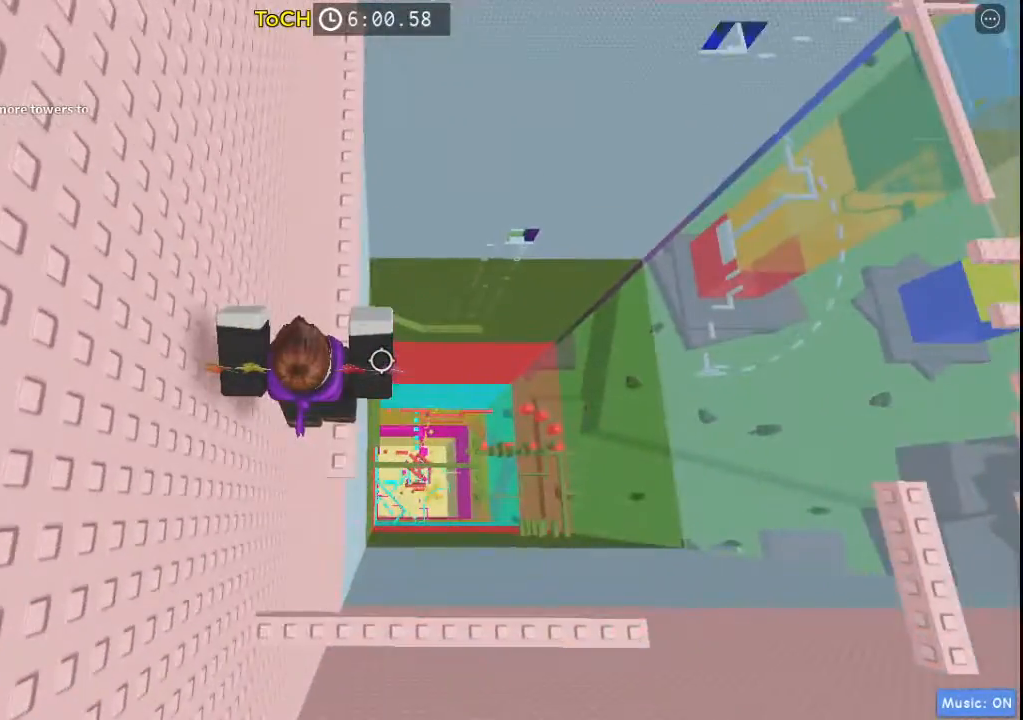
{"keys": ["w"], "events": []}
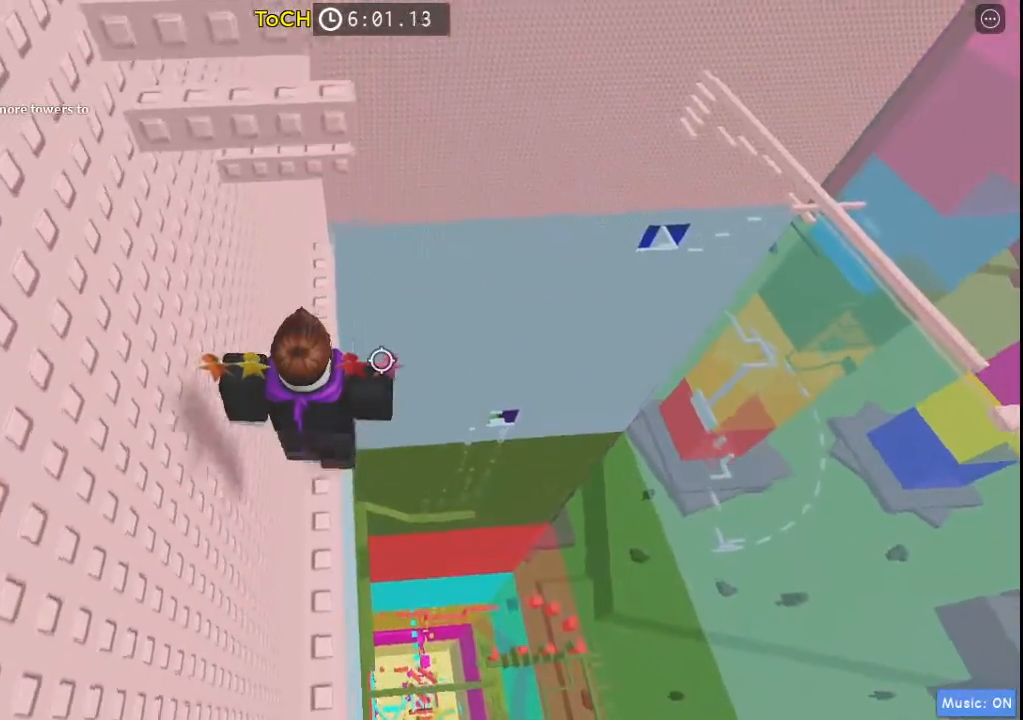
{"keys": ["w"], "events": [[183, "w", "up"], [283, "w", "down"]]}
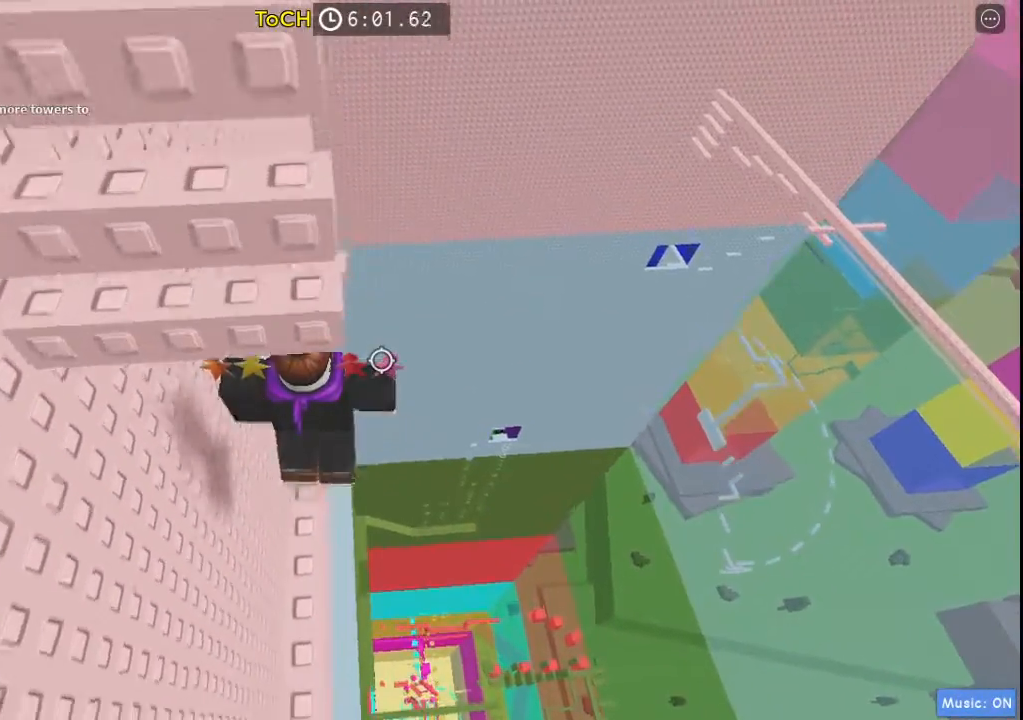
{"keys": [], "events": [[50, "w", "up"]]}
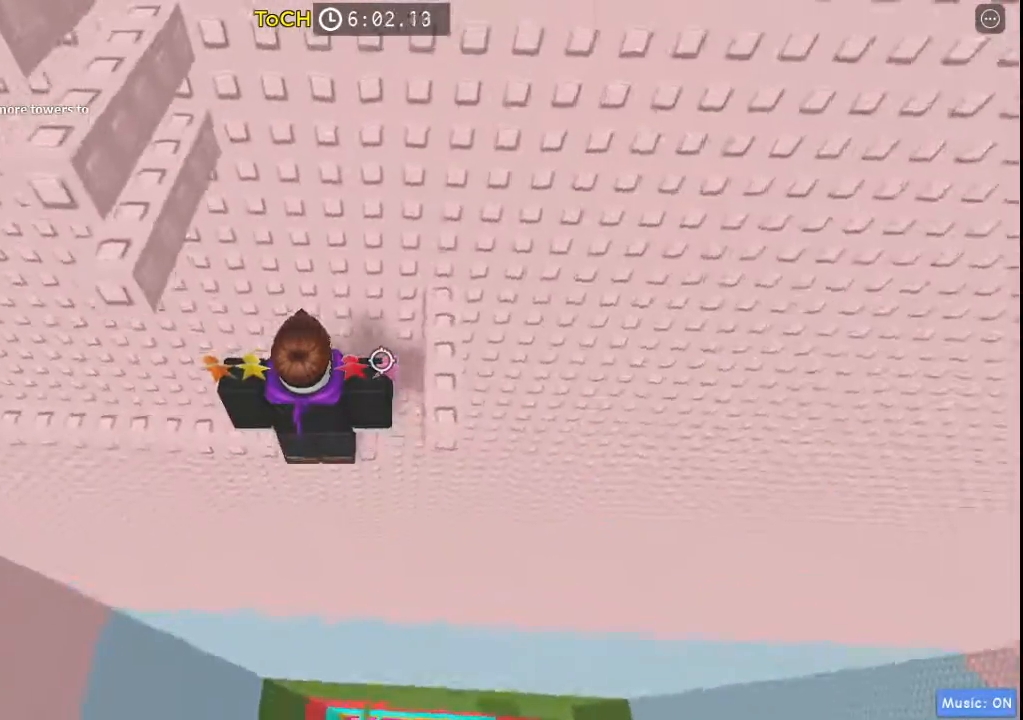
{"keys": [], "events": [[67, "d", "down"], [67, "space", "down"], [167, "d", "up"], [267, "space", "up"], [350, "d", "down"], [500, "d", "up"]]}